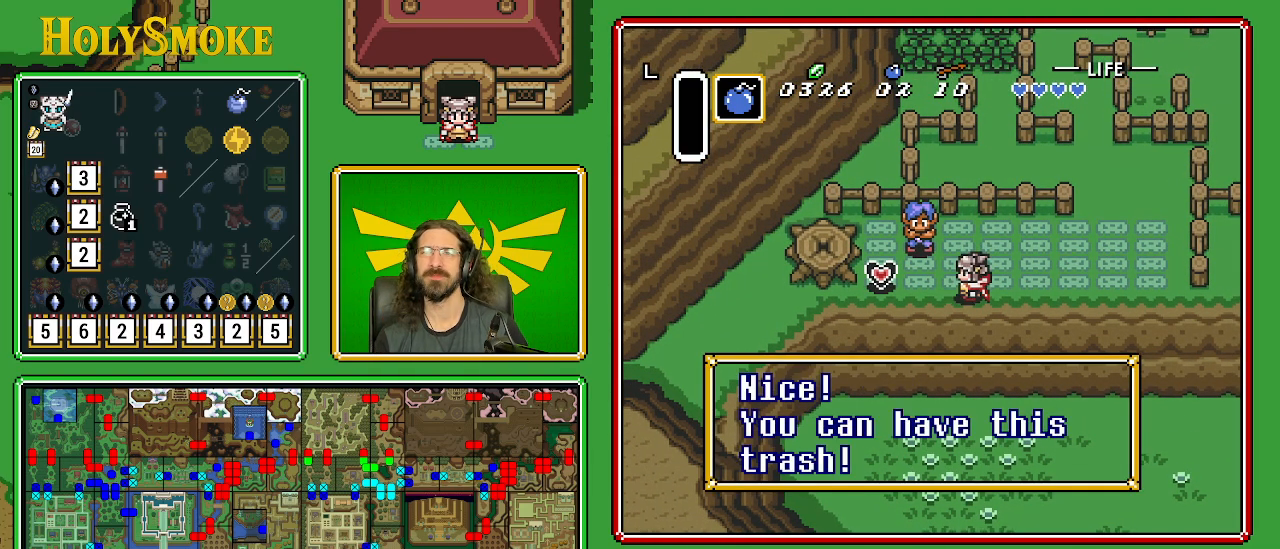
Gameplay with a controller (Nintendo layout); each line is a JSON object with the inputs held at the frame after it. "events" lists button and stick changes between this image and that frame as [ms after this image, input, new state], when the widget could be followed in between. Not read: L1 L3 R1 R3.
{"buttons": ["DPAD_LEFT"], "events": []}
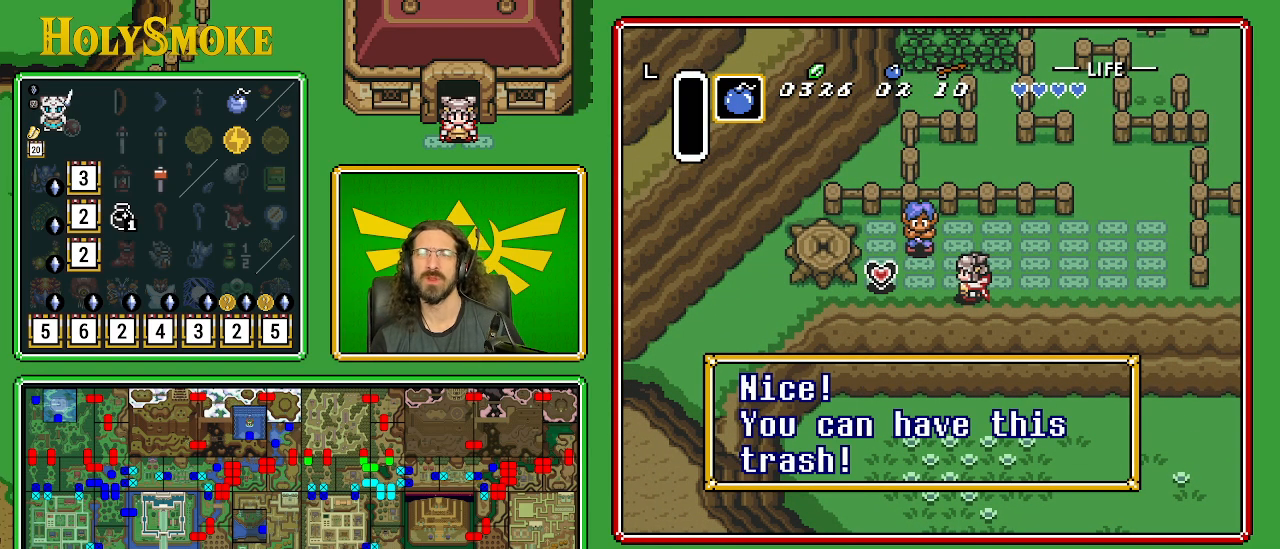
{"buttons": ["DPAD_LEFT"], "events": [[183, "A", "down"], [283, "A", "up"]]}
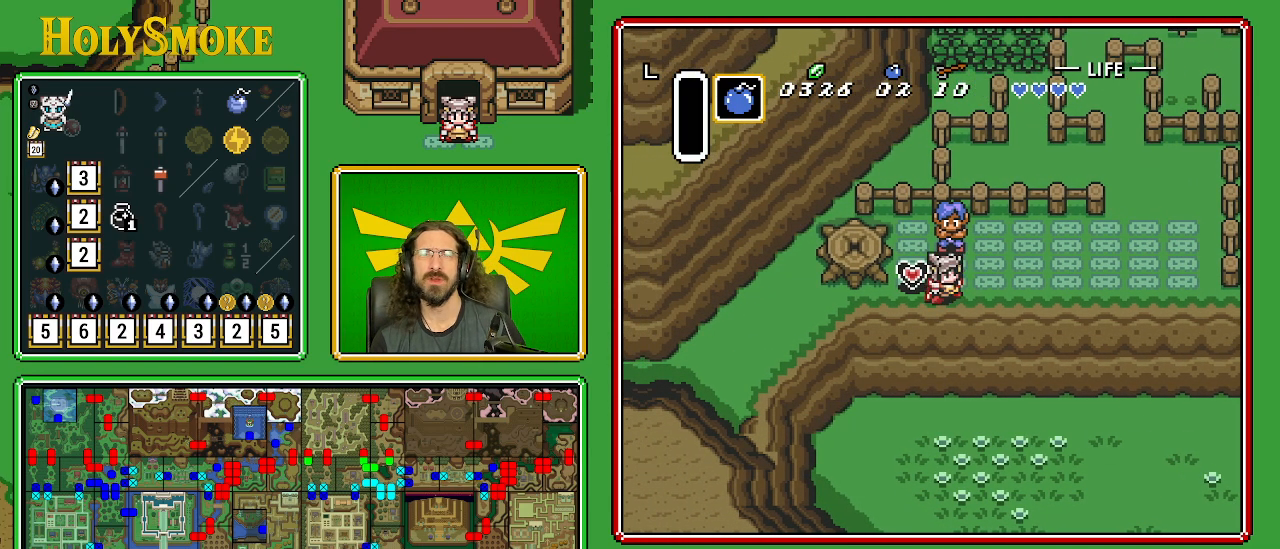
{"buttons": [], "events": [[250, "DPAD_LEFT", "up"]]}
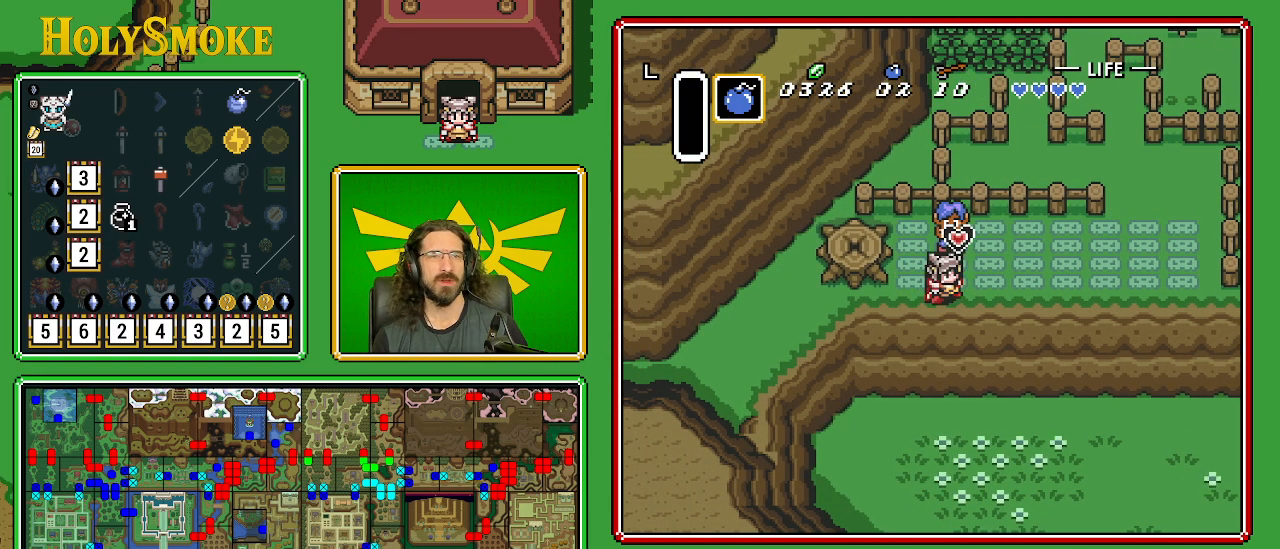
{"buttons": [], "events": []}
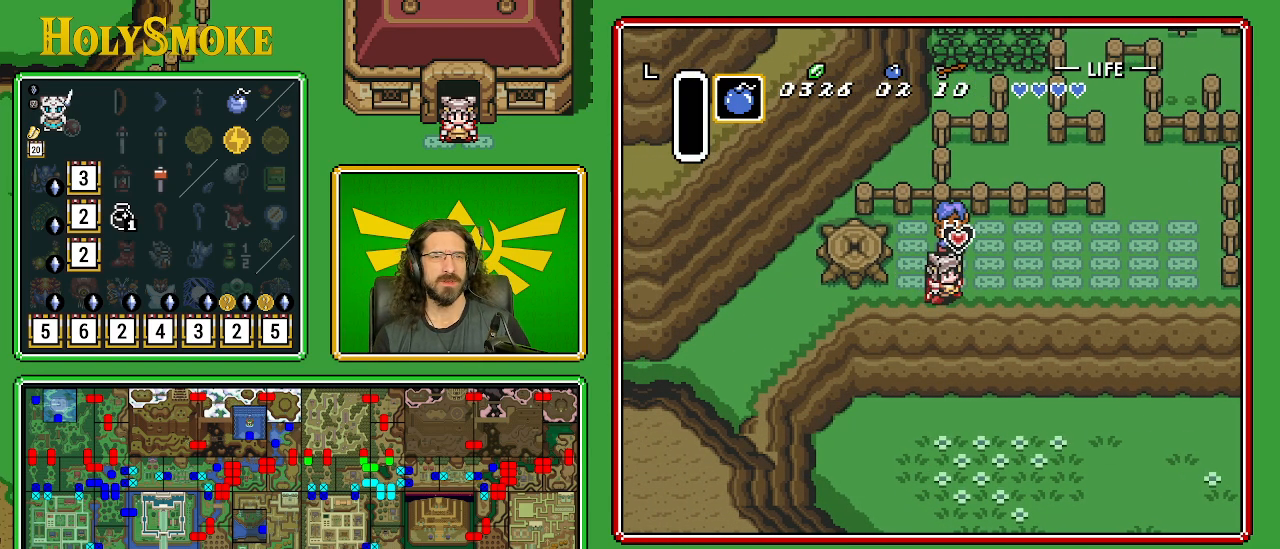
{"buttons": ["DPAD_RIGHT"], "events": [[233, "DPAD_RIGHT", "down"]]}
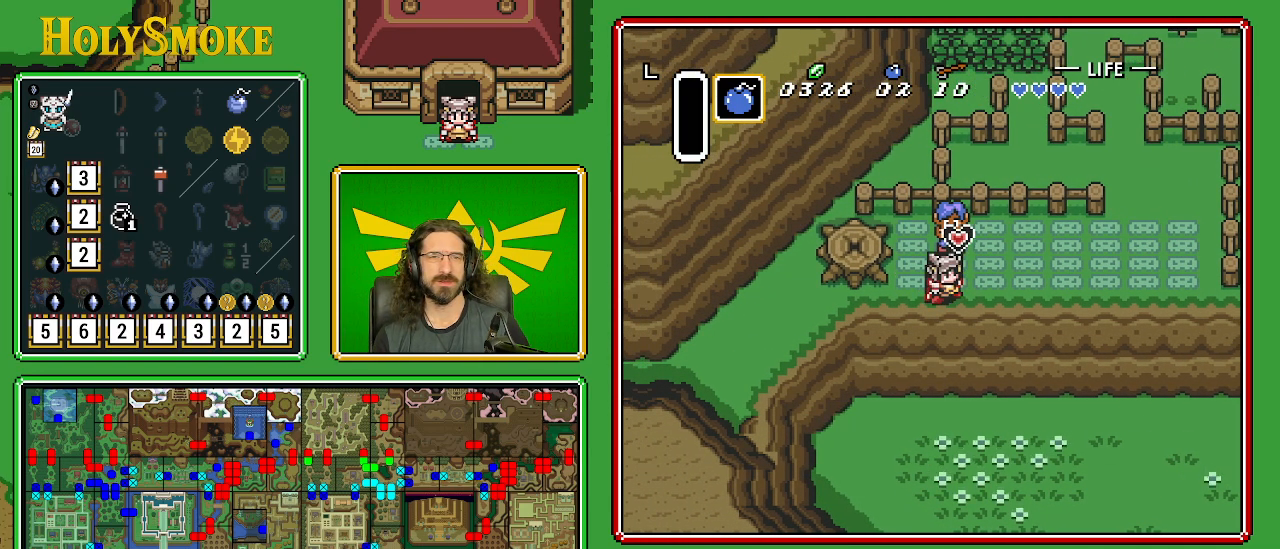
{"buttons": ["DPAD_RIGHT"], "events": []}
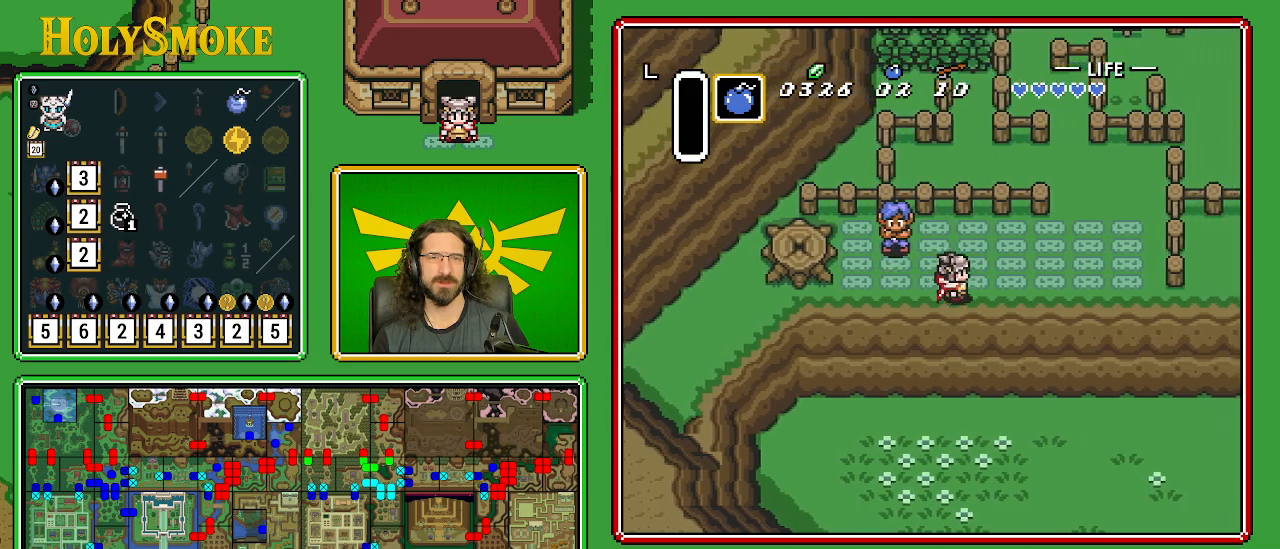
{"buttons": ["DPAD_RIGHT"], "events": []}
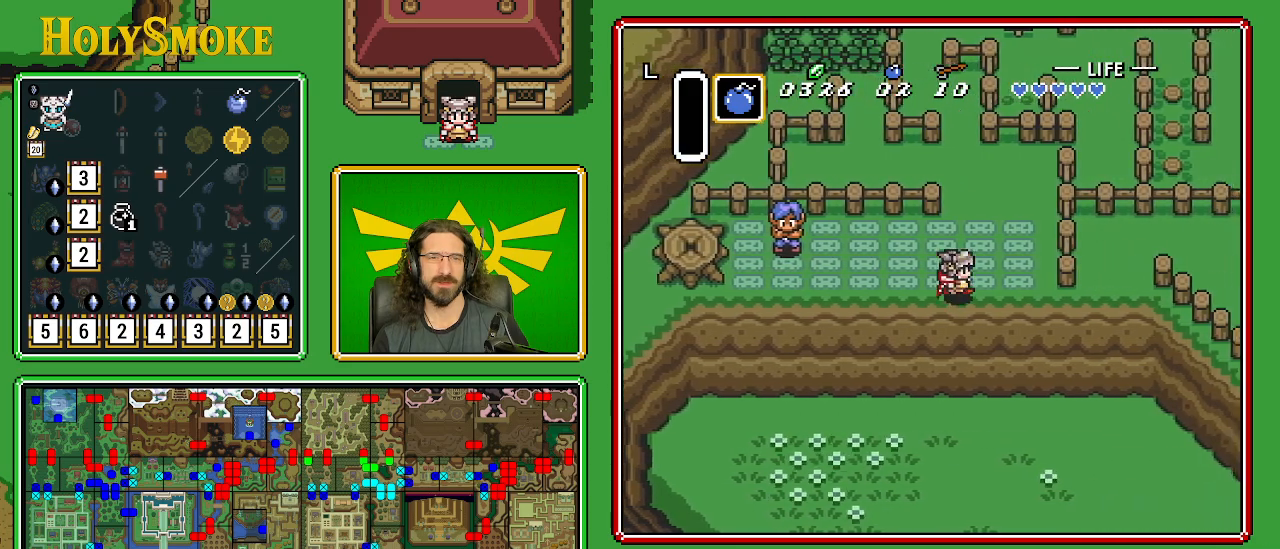
{"buttons": [], "events": [[500, "DPAD_RIGHT", "up"]]}
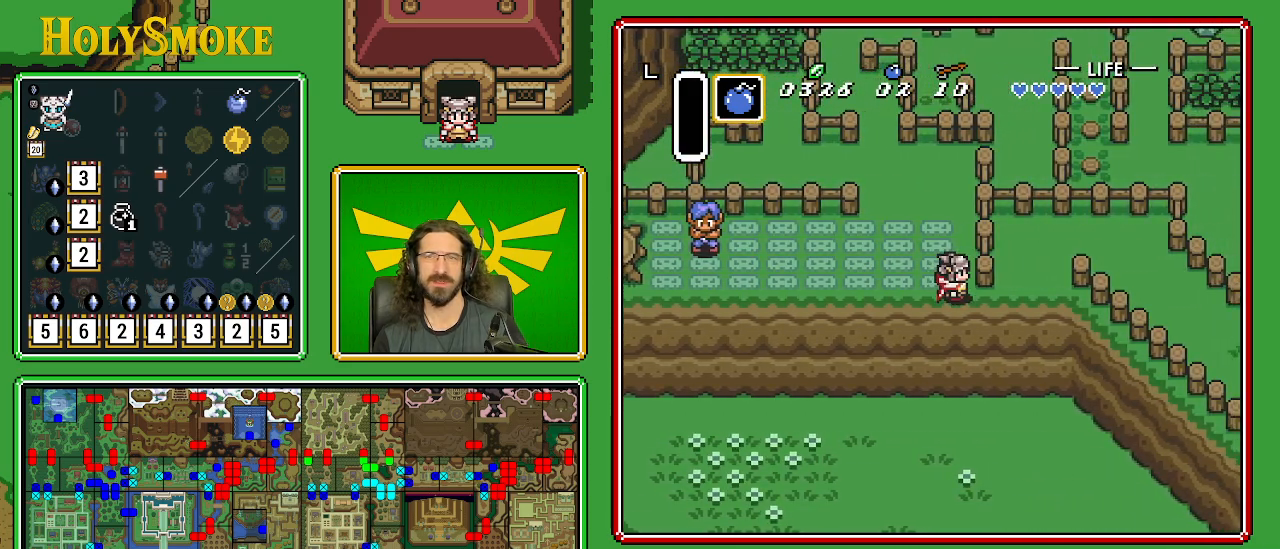
{"buttons": [], "events": []}
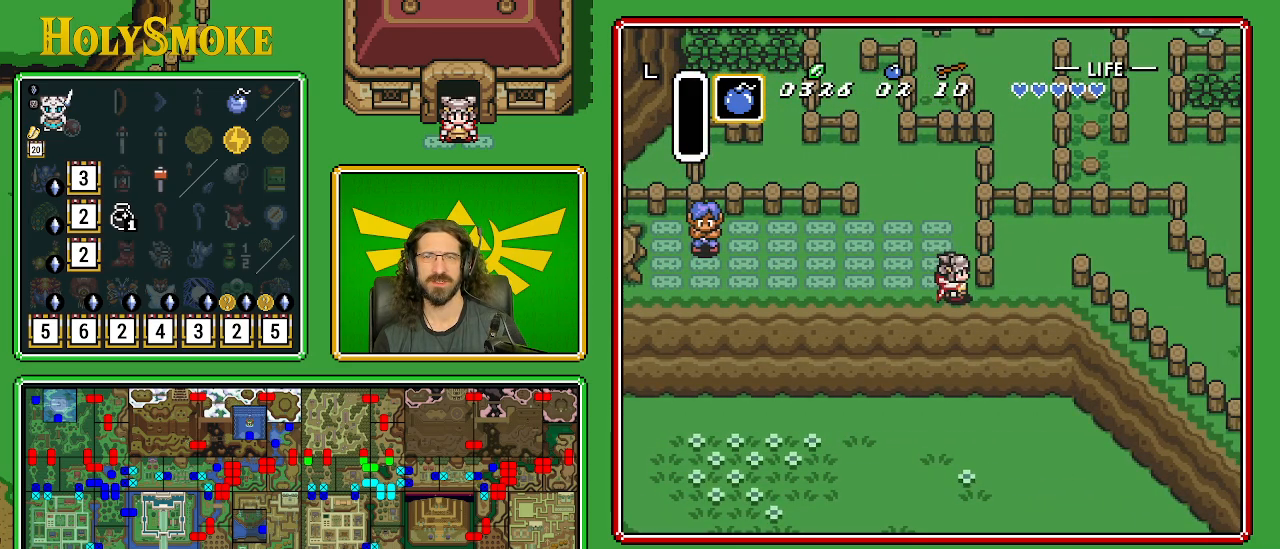
{"buttons": [], "events": []}
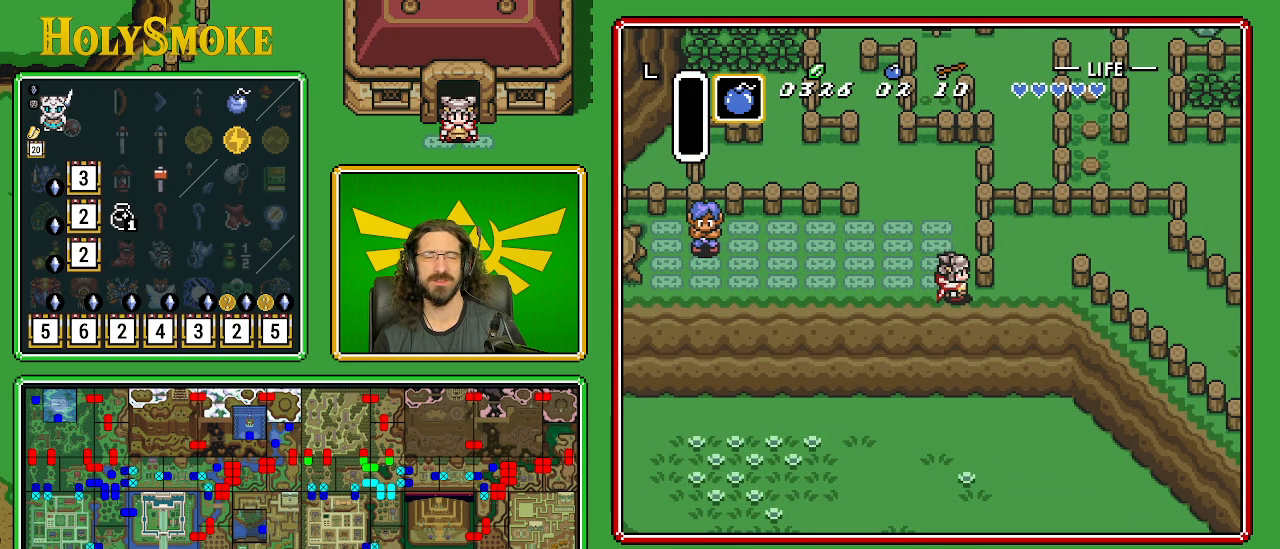
{"buttons": [], "events": []}
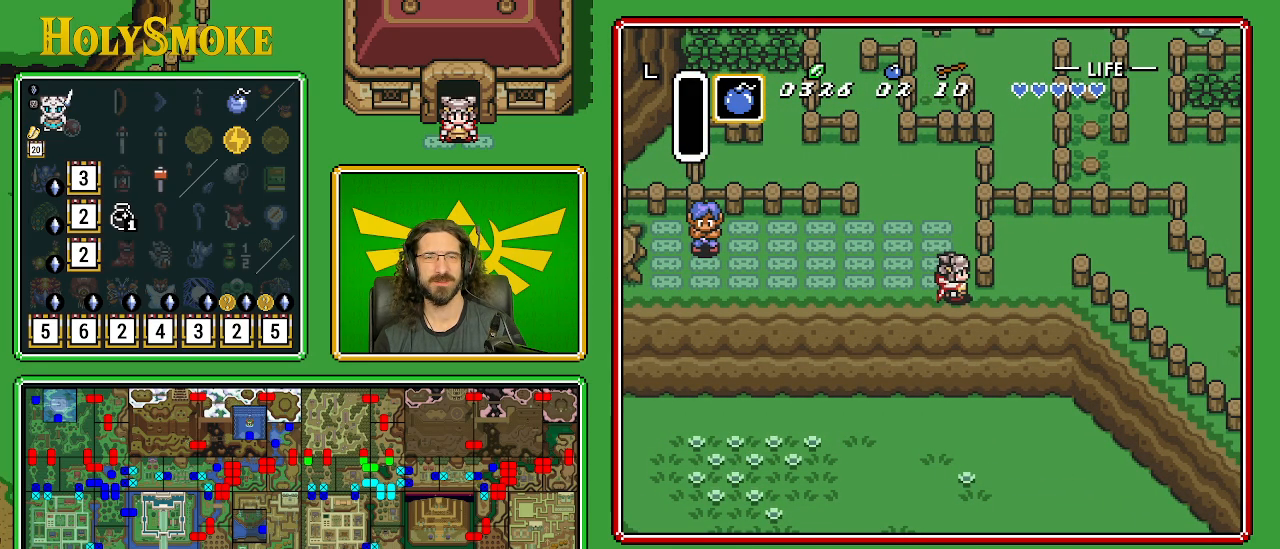
{"buttons": [], "events": []}
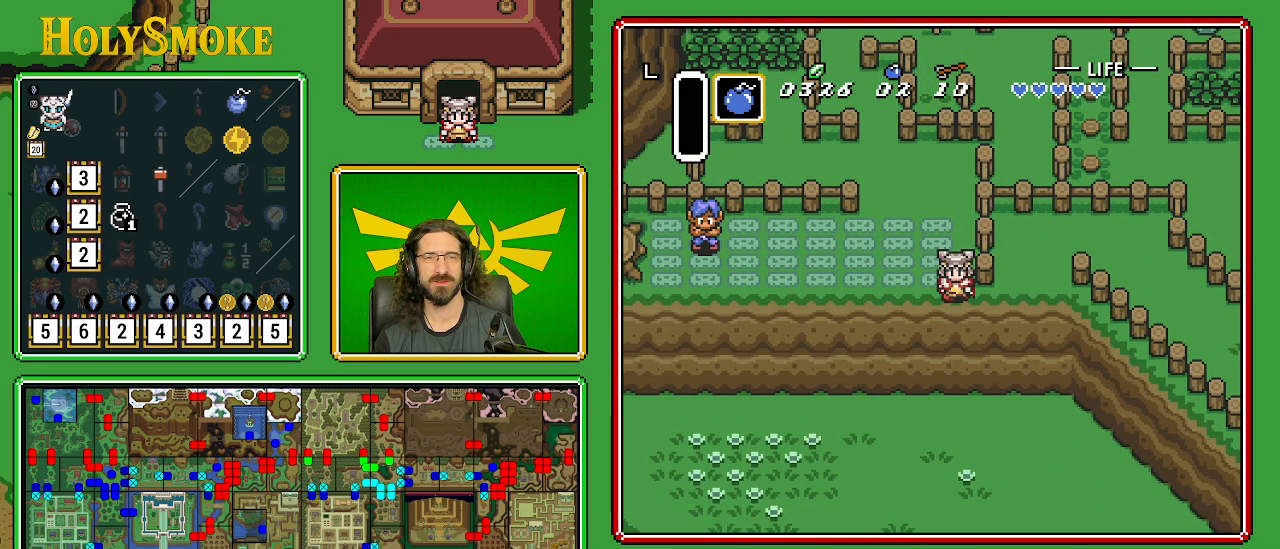
{"buttons": ["DPAD_DOWN"], "events": [[17, "DPAD_DOWN", "down"]]}
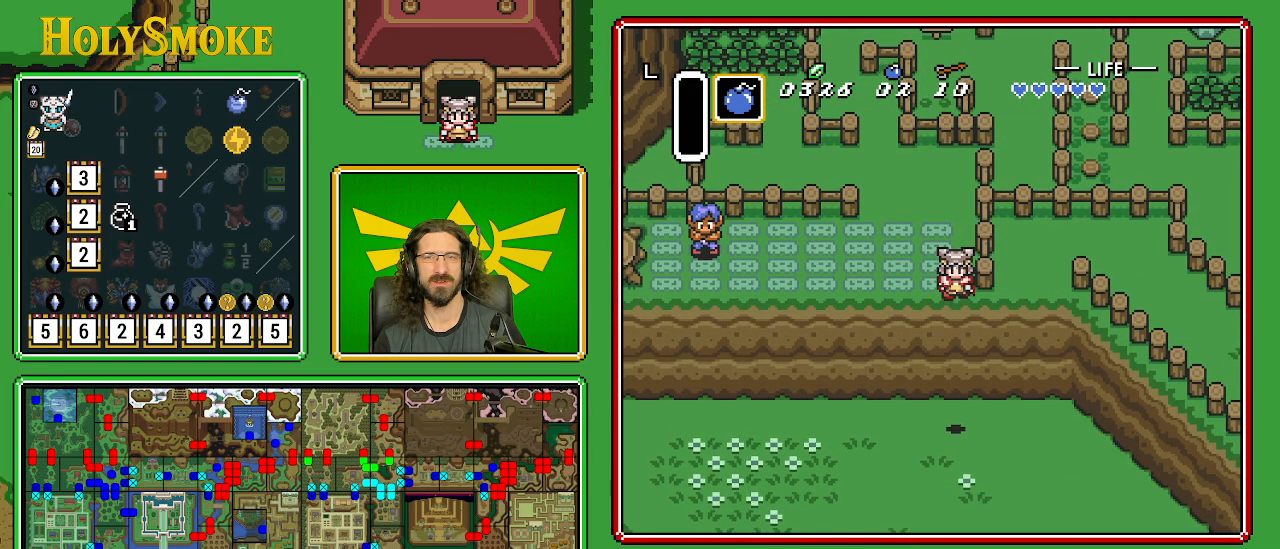
{"buttons": ["DPAD_DOWN", "DPAD_RIGHT"], "events": [[267, "DPAD_RIGHT", "down"]]}
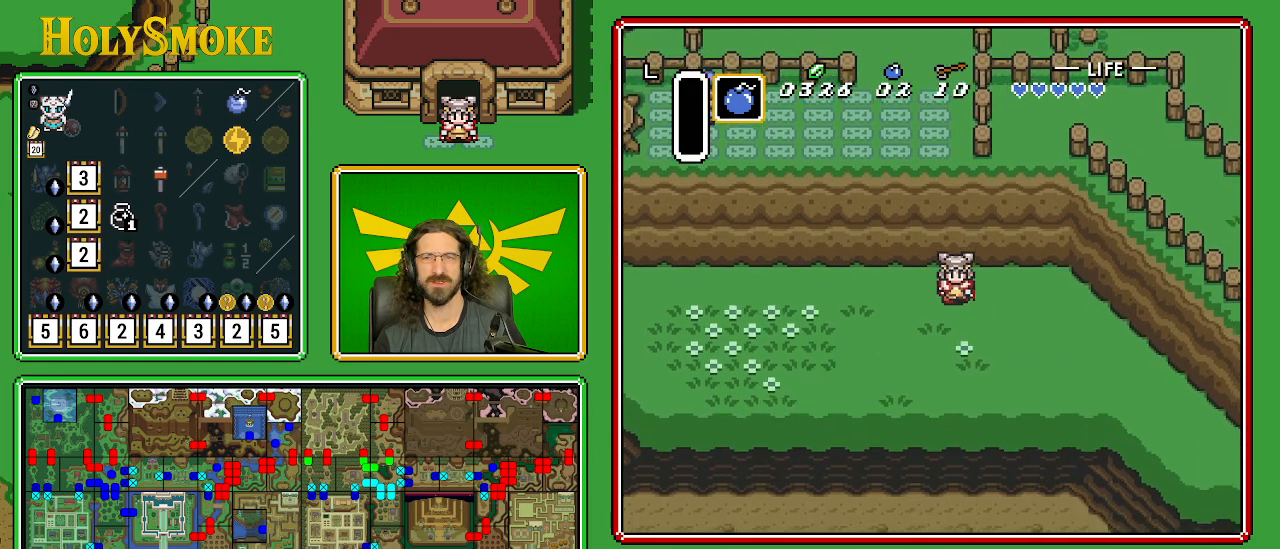
{"buttons": ["DPAD_DOWN", "DPAD_RIGHT"], "events": []}
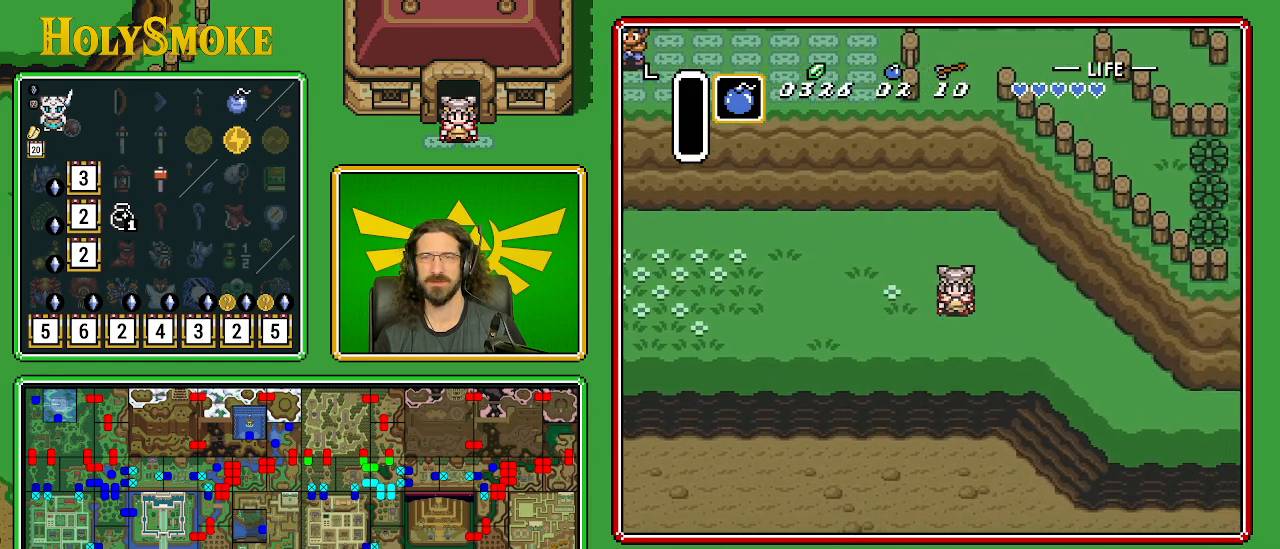
{"buttons": ["DPAD_DOWN", "DPAD_RIGHT"], "events": []}
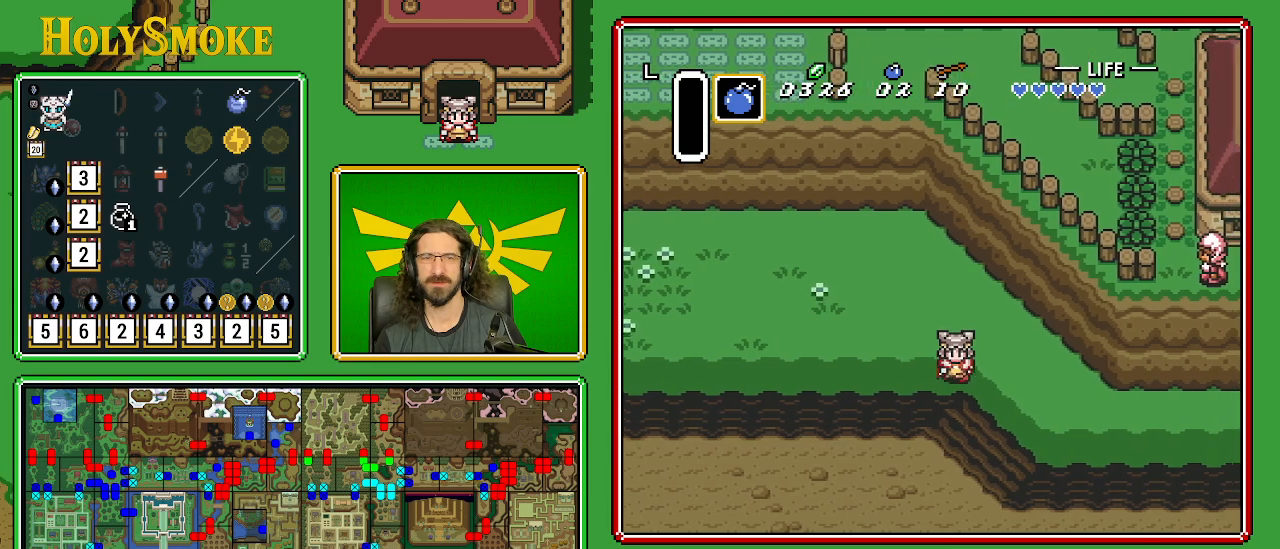
{"buttons": ["DPAD_RIGHT"], "events": [[383, "DPAD_DOWN", "up"]]}
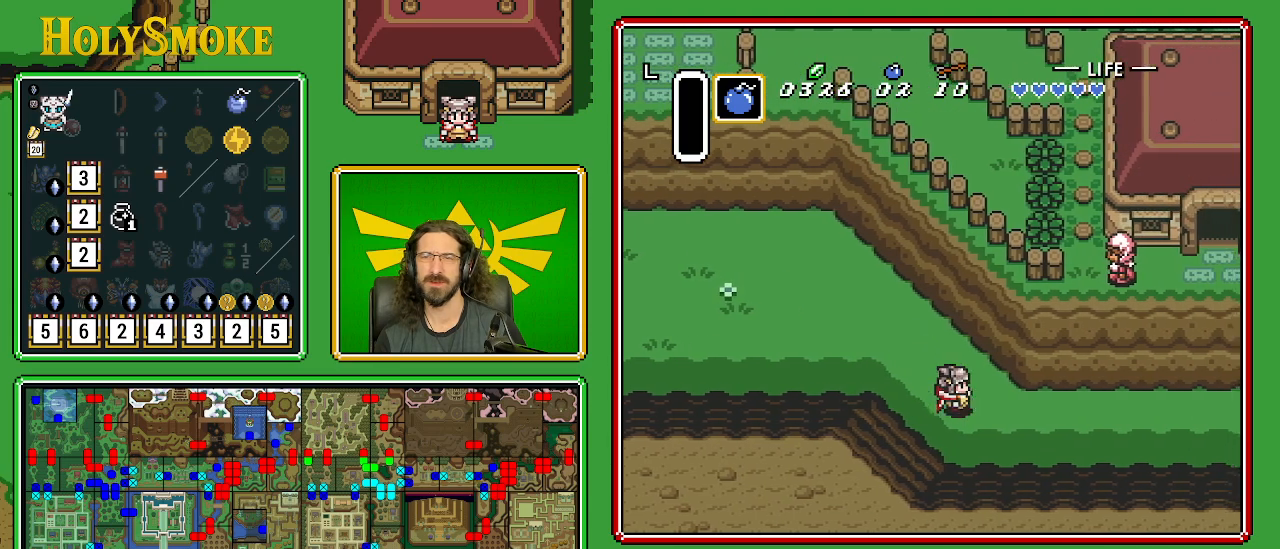
{"buttons": ["DPAD_RIGHT"], "events": []}
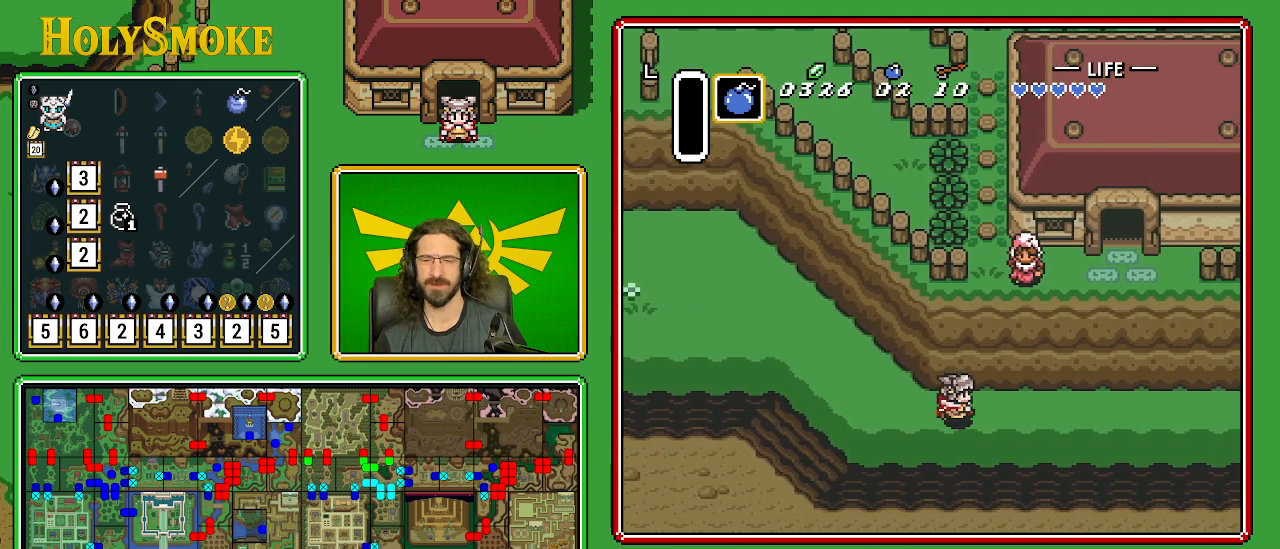
{"buttons": ["DPAD_RIGHT"], "events": []}
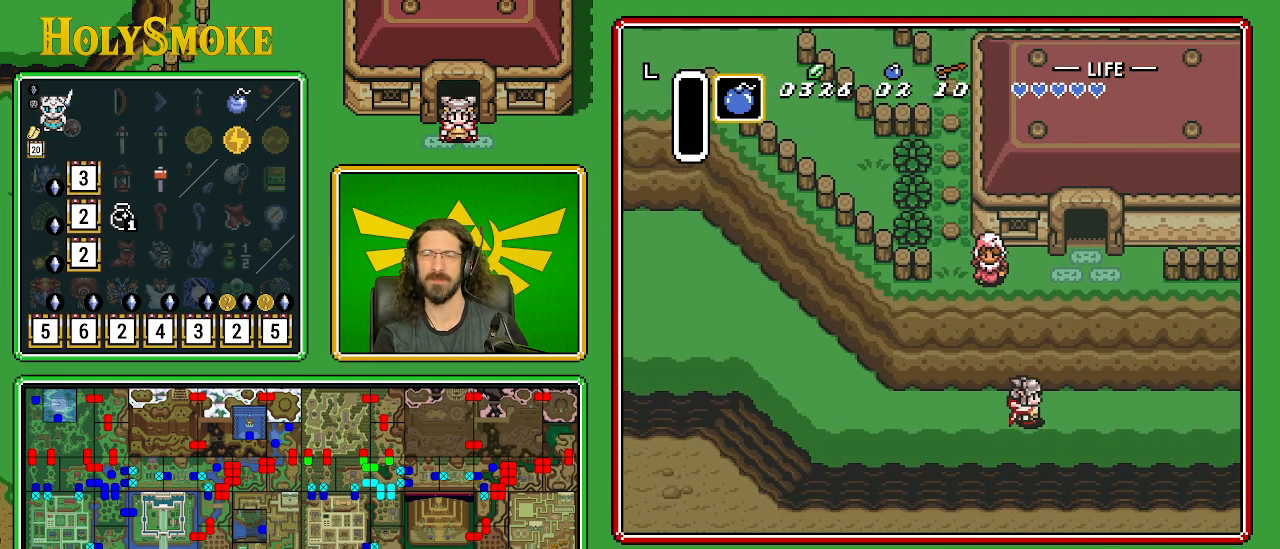
{"buttons": ["DPAD_RIGHT"], "events": []}
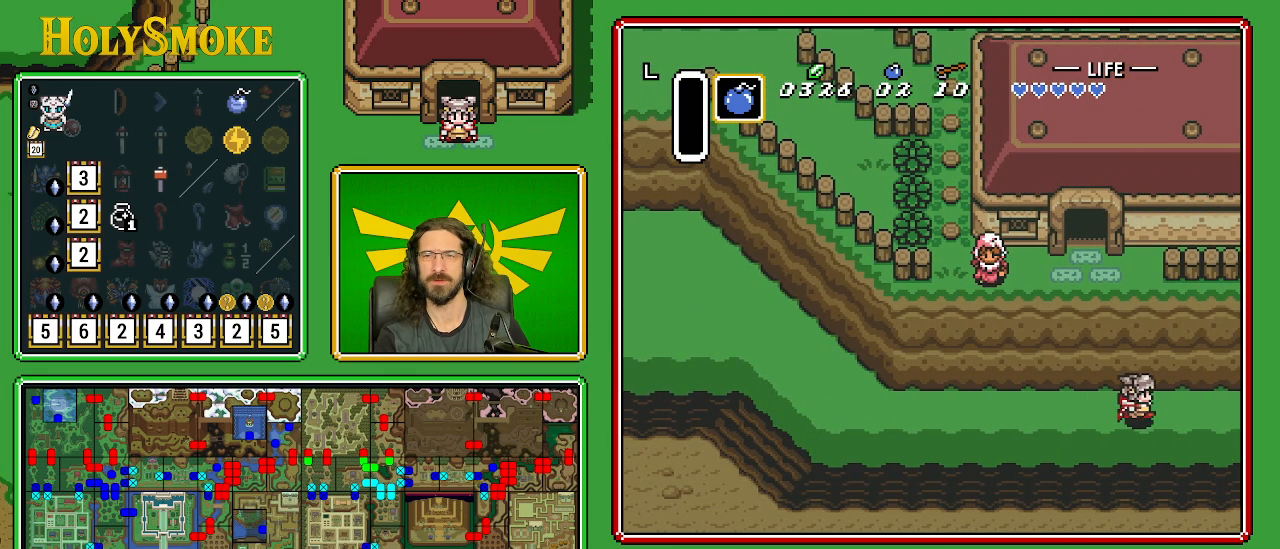
{"buttons": ["DPAD_RIGHT"], "events": []}
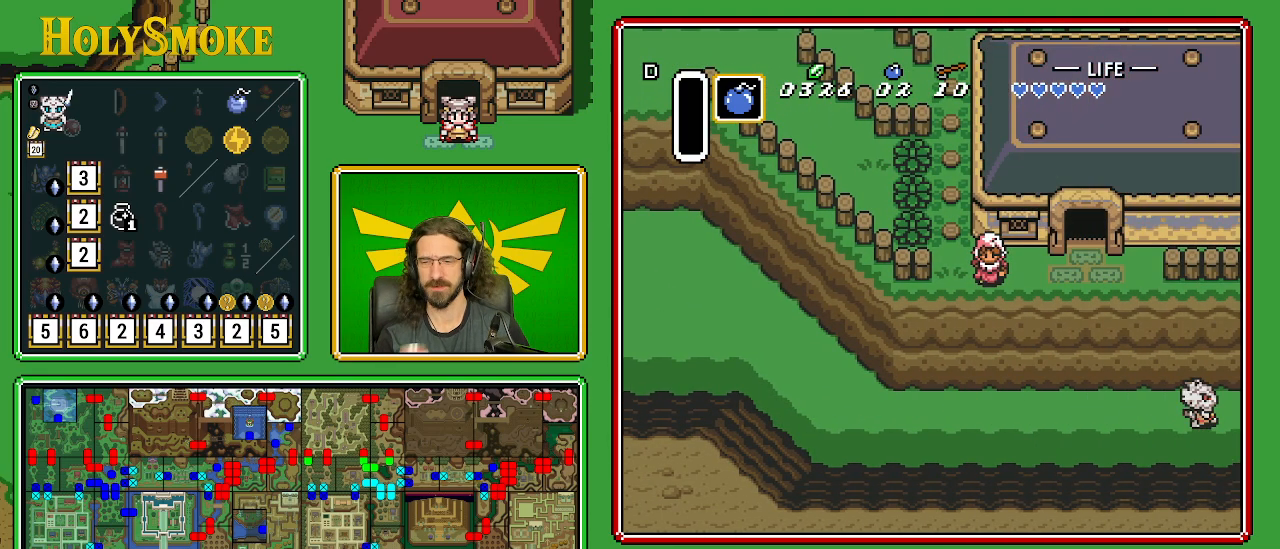
{"buttons": ["DPAD_RIGHT"], "events": []}
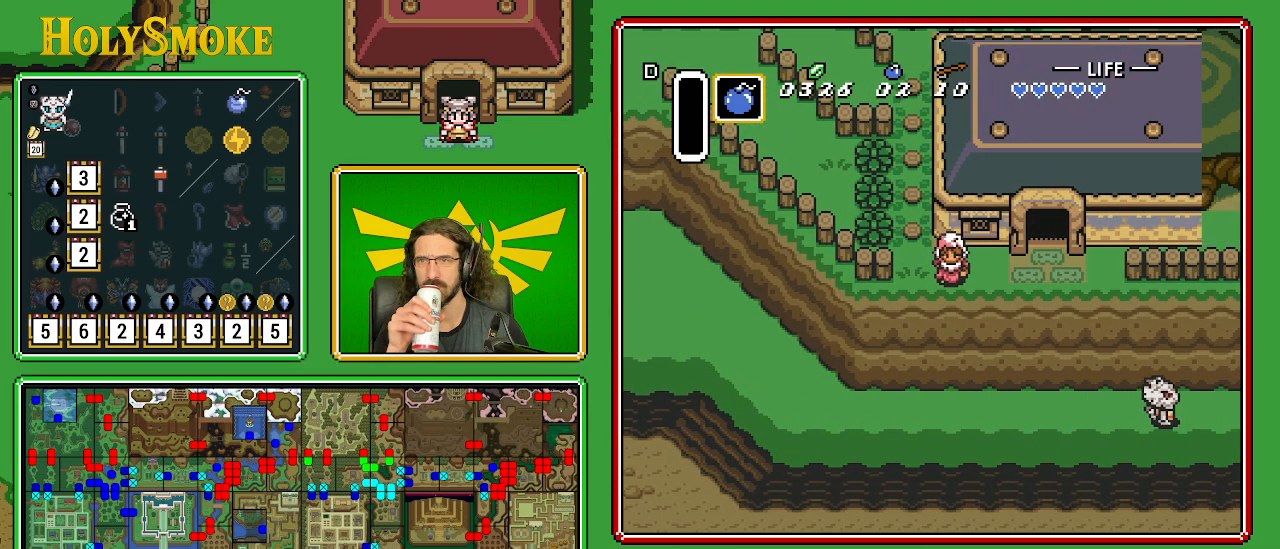
{"buttons": ["DPAD_RIGHT"], "events": []}
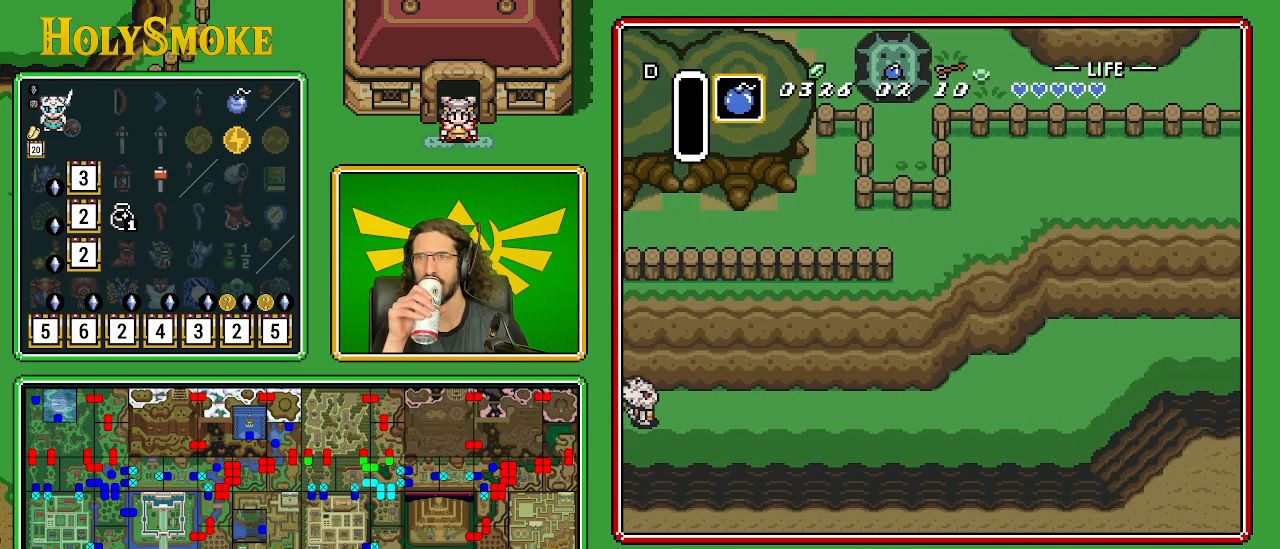
{"buttons": ["DPAD_RIGHT"], "events": []}
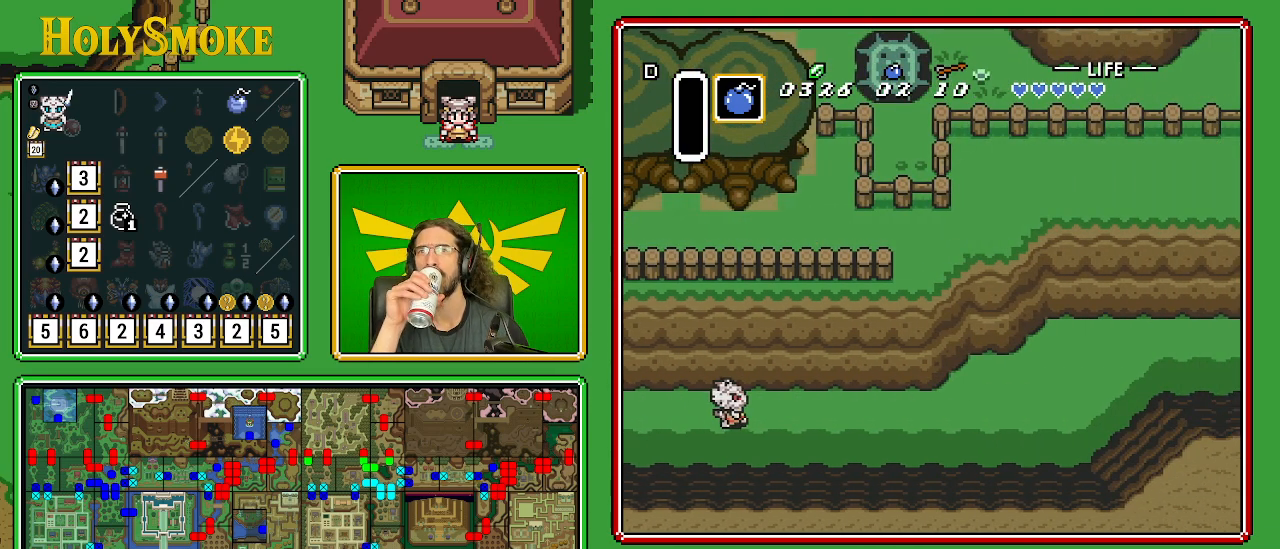
{"buttons": ["DPAD_RIGHT"], "events": []}
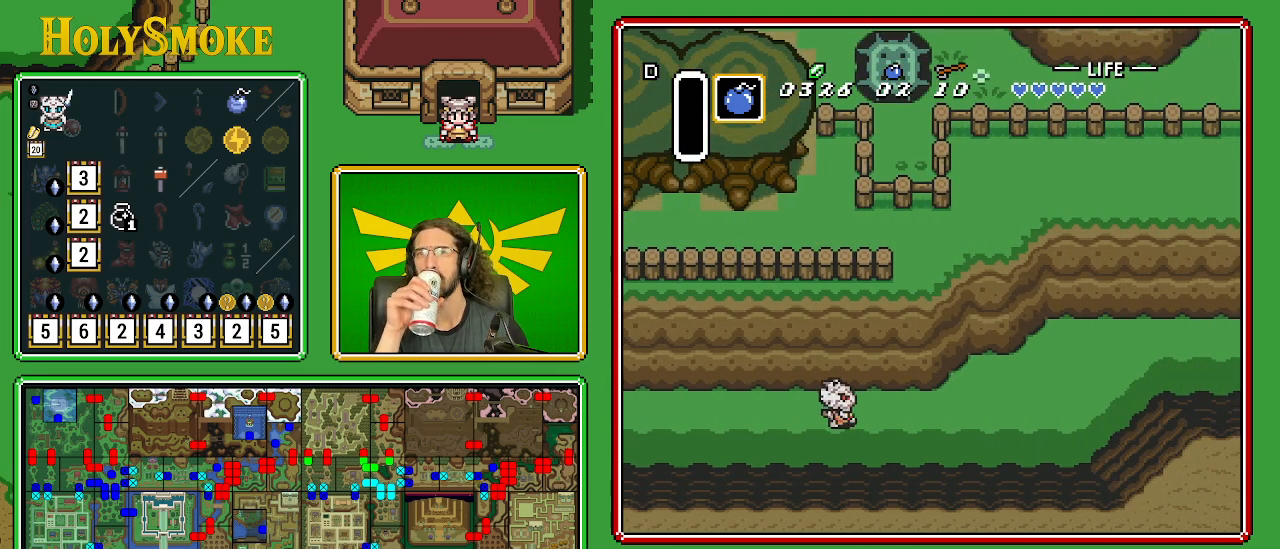
{"buttons": ["DPAD_RIGHT"], "events": []}
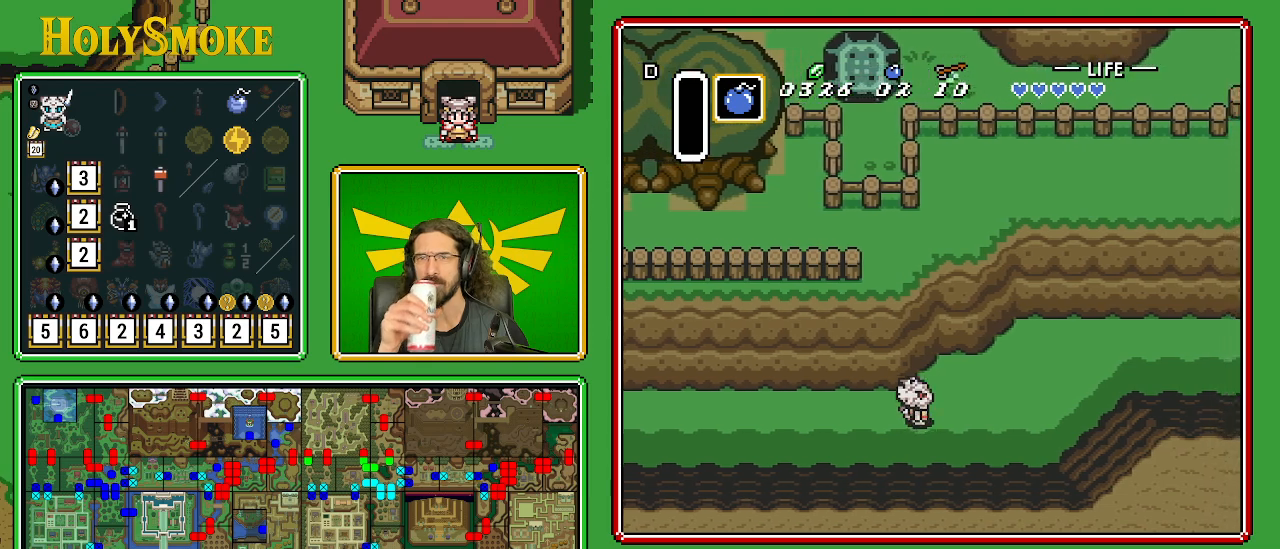
{"buttons": ["DPAD_RIGHT"], "events": []}
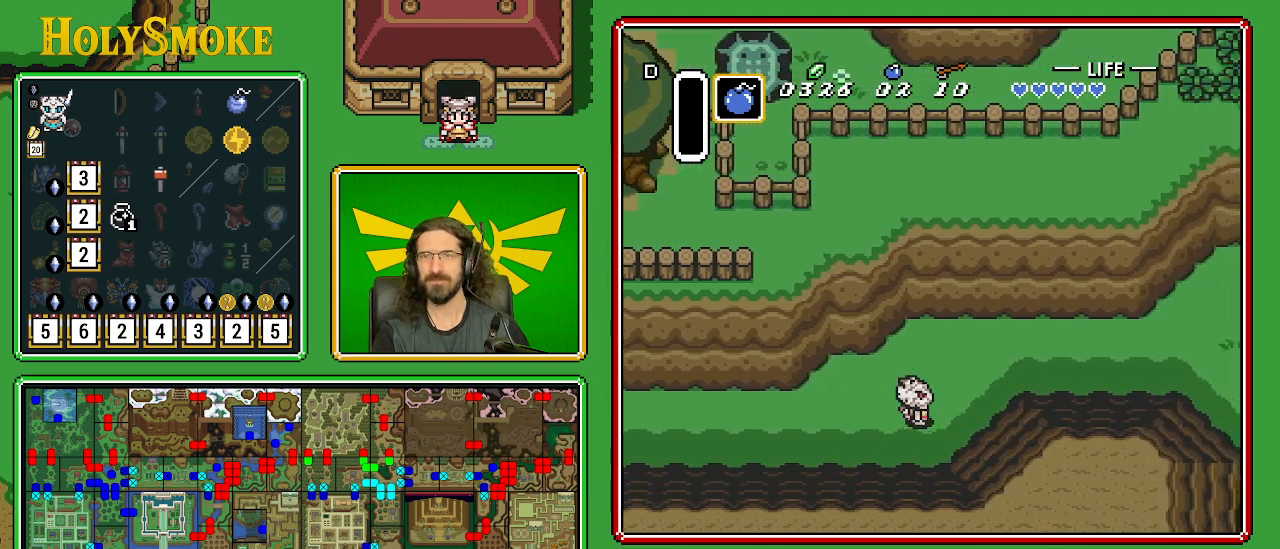
{"buttons": ["DPAD_UP", "DPAD_RIGHT"], "events": [[117, "DPAD_UP", "down"]]}
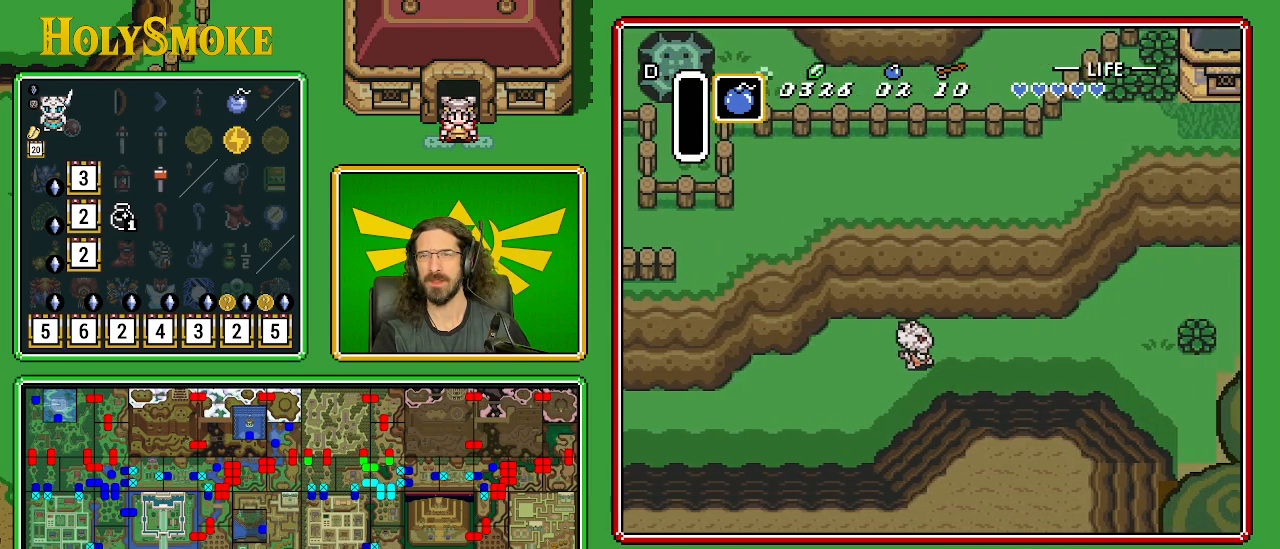
{"buttons": ["DPAD_RIGHT"], "events": [[283, "DPAD_UP", "up"]]}
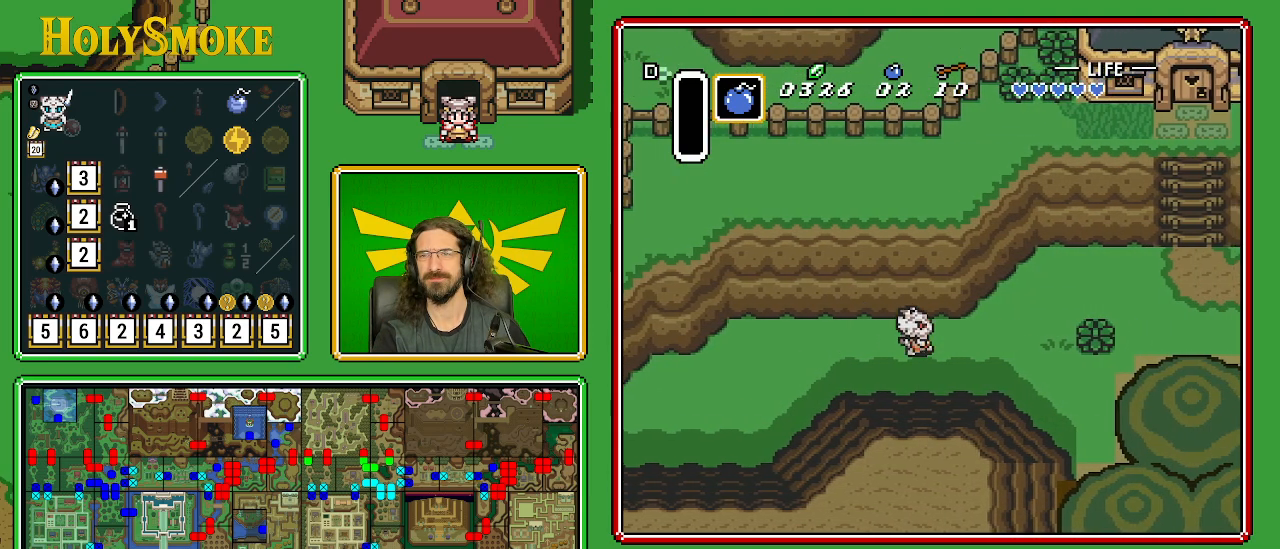
{"buttons": ["DPAD_RIGHT"], "events": []}